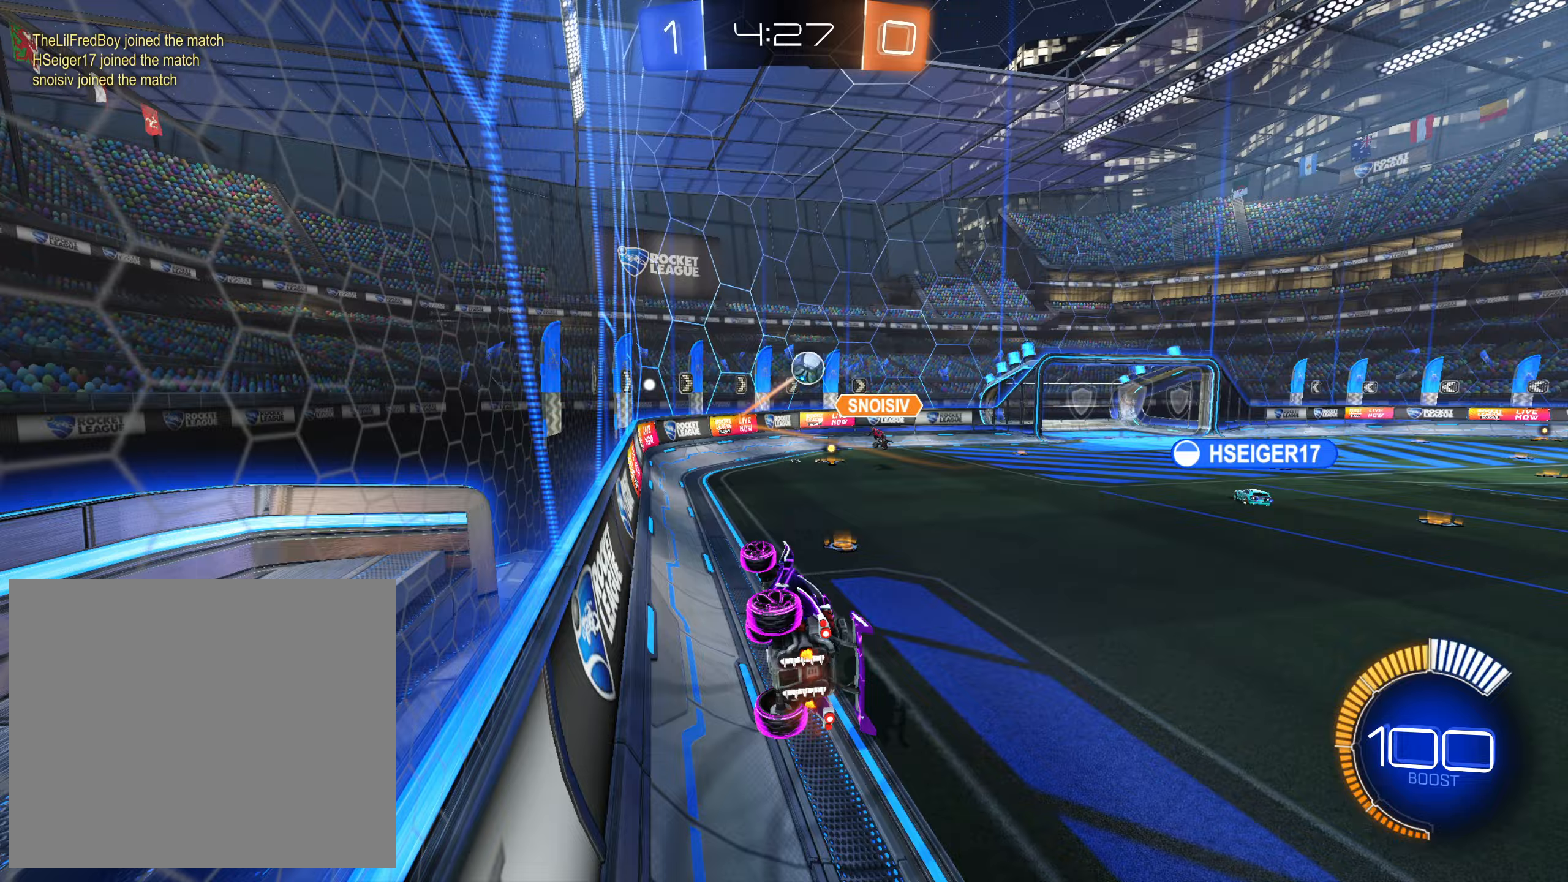
Gameplay with a controller (PlayStation layout); each line is a JSON object with the inputs held at the frame after it (dt_ms = milliseconds from this image to that frame). "events" lists button and stick changes between this image and that frame as [ms after this image, input, new state], when the widget could be followed in between.
{"dt_ms": 233, "buttons": ["R2"], "left_stick": "up", "right_stick": "center", "events": [[217, "SQUARE", "up"], [233, "left_stick", "up"]]}
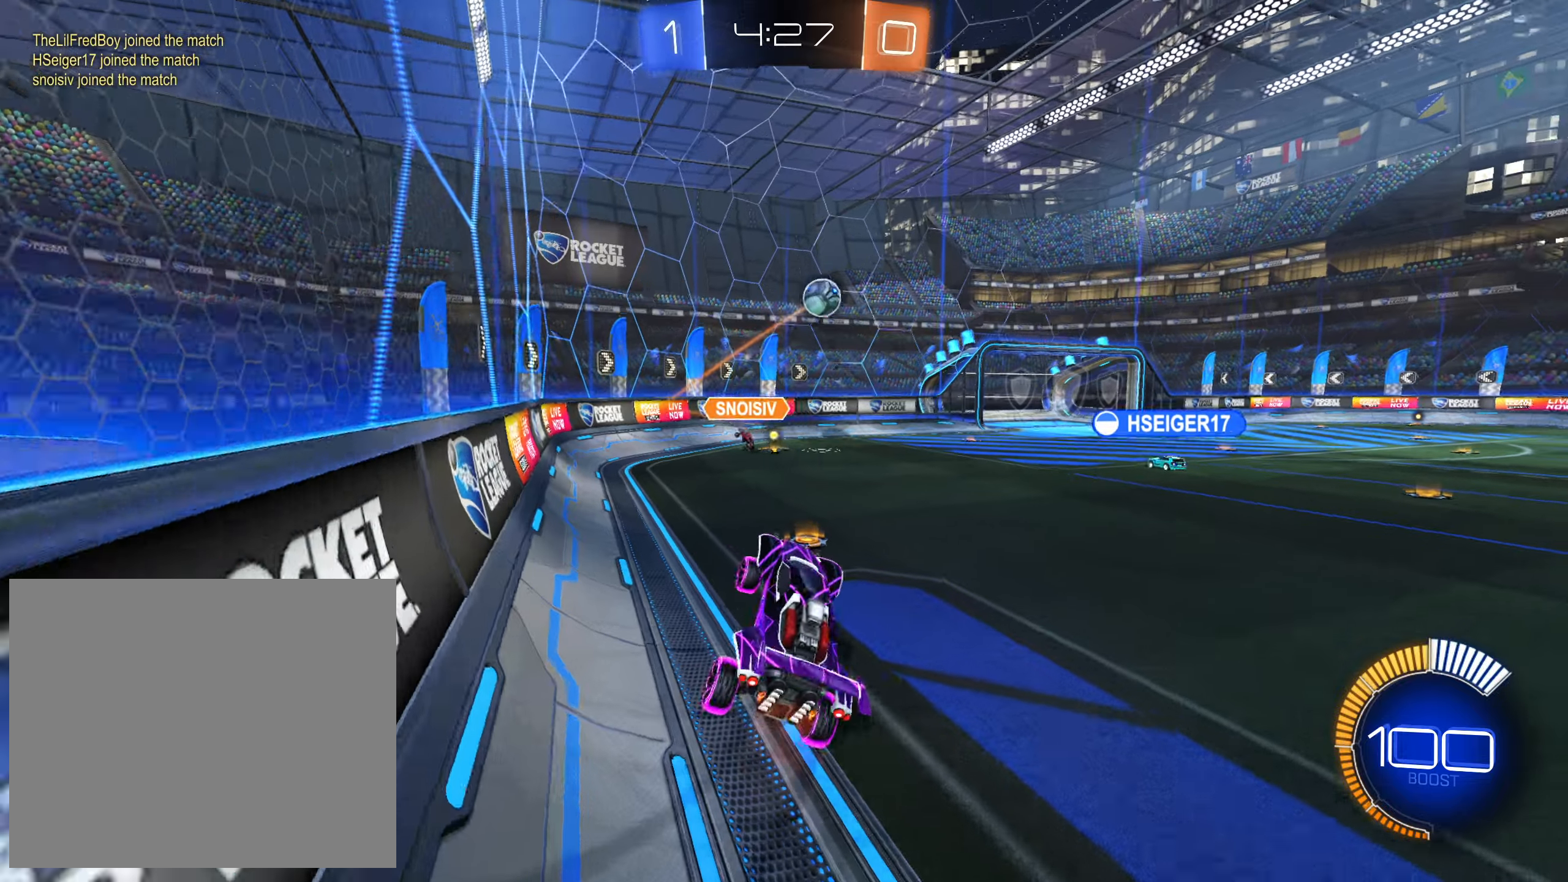
{"dt_ms": 500, "buttons": ["L1", "R2"], "left_stick": "up-left", "right_stick": "center", "events": [[117, "left_stick", "up-right"], [167, "CIRCLE", "down"], [234, "CIRCLE", "up"], [300, "left_stick", "down-right"], [384, "CIRCLE", "down"], [467, "CIRCLE", "up"], [484, "left_stick", "up-left"], [500, "L1", "down"]]}
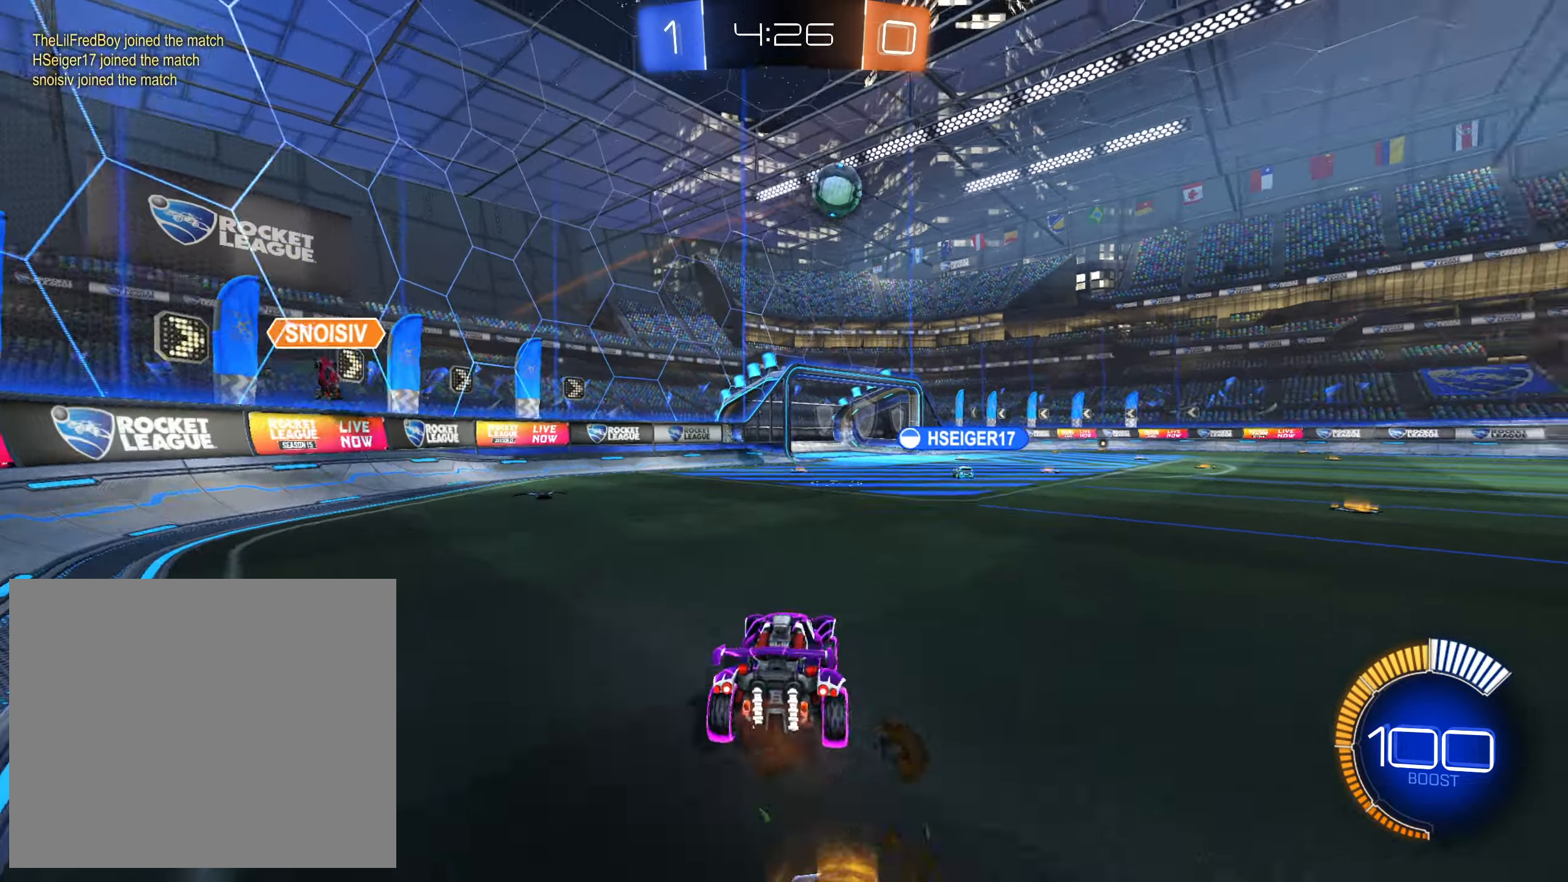
{"dt_ms": 500, "buttons": ["SQUARE", "R2"], "left_stick": "down-left", "right_stick": "center", "events": [[17, "CIRCLE", "down"], [134, "left_stick", "down-right"], [150, "L1", "up"], [200, "TRIANGLE", "down"], [217, "CIRCLE", "up"], [284, "TRIANGLE", "up"], [367, "SQUARE", "down"], [400, "left_stick", "down-left"]]}
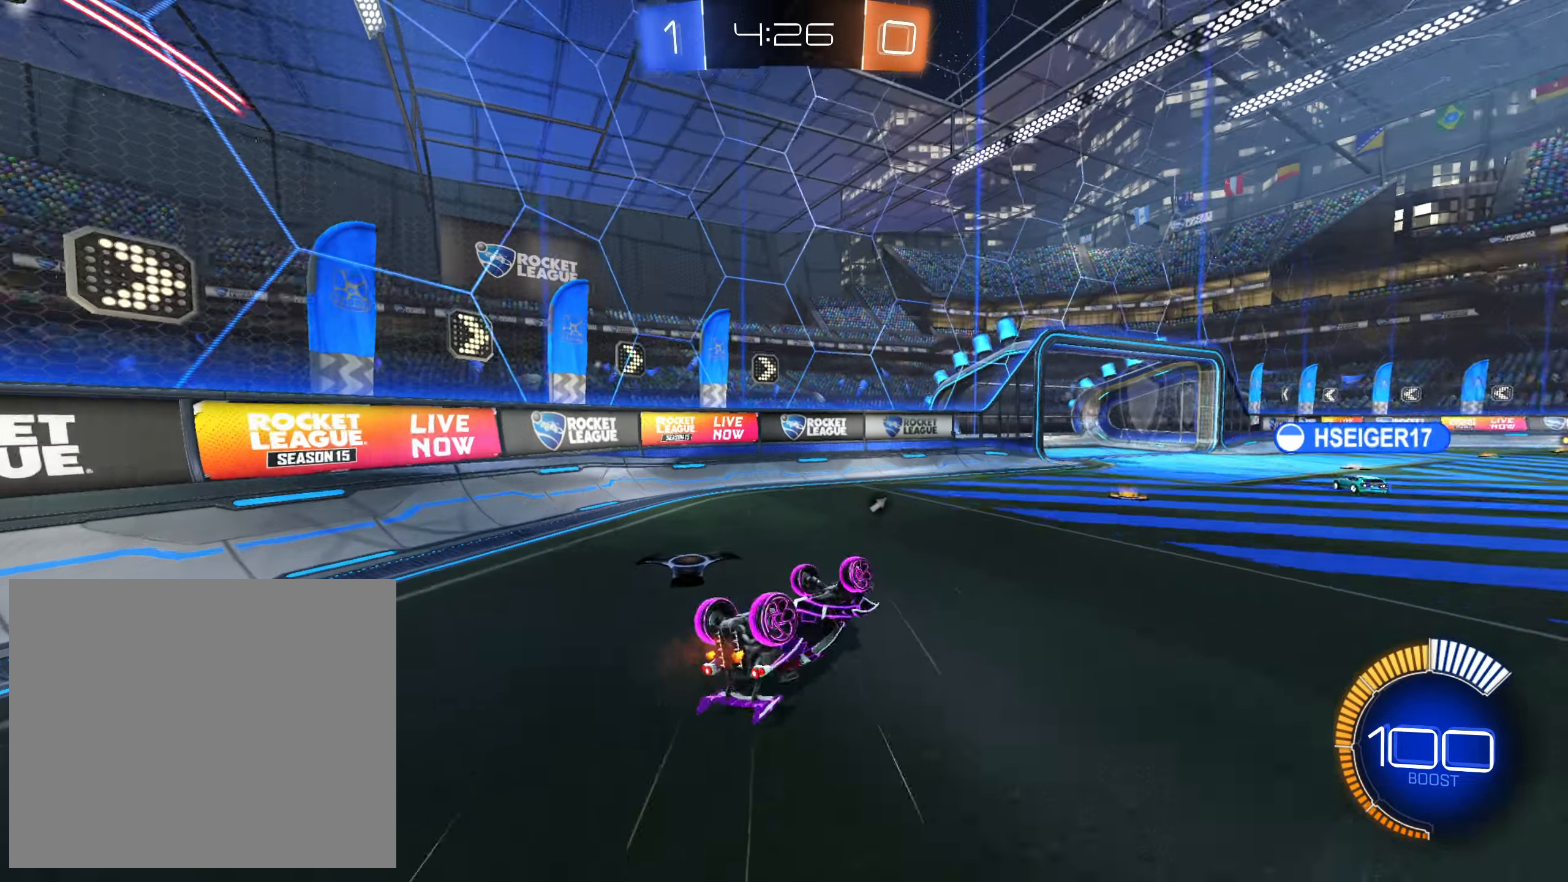
{"dt_ms": 500, "buttons": ["R2"], "left_stick": "up-right", "right_stick": "center", "events": [[184, "SQUARE", "up"], [217, "TRIANGLE", "down"], [250, "left_stick", "down-right"], [317, "TRIANGLE", "up"], [334, "left_stick", "center"], [500, "left_stick", "up-right"]]}
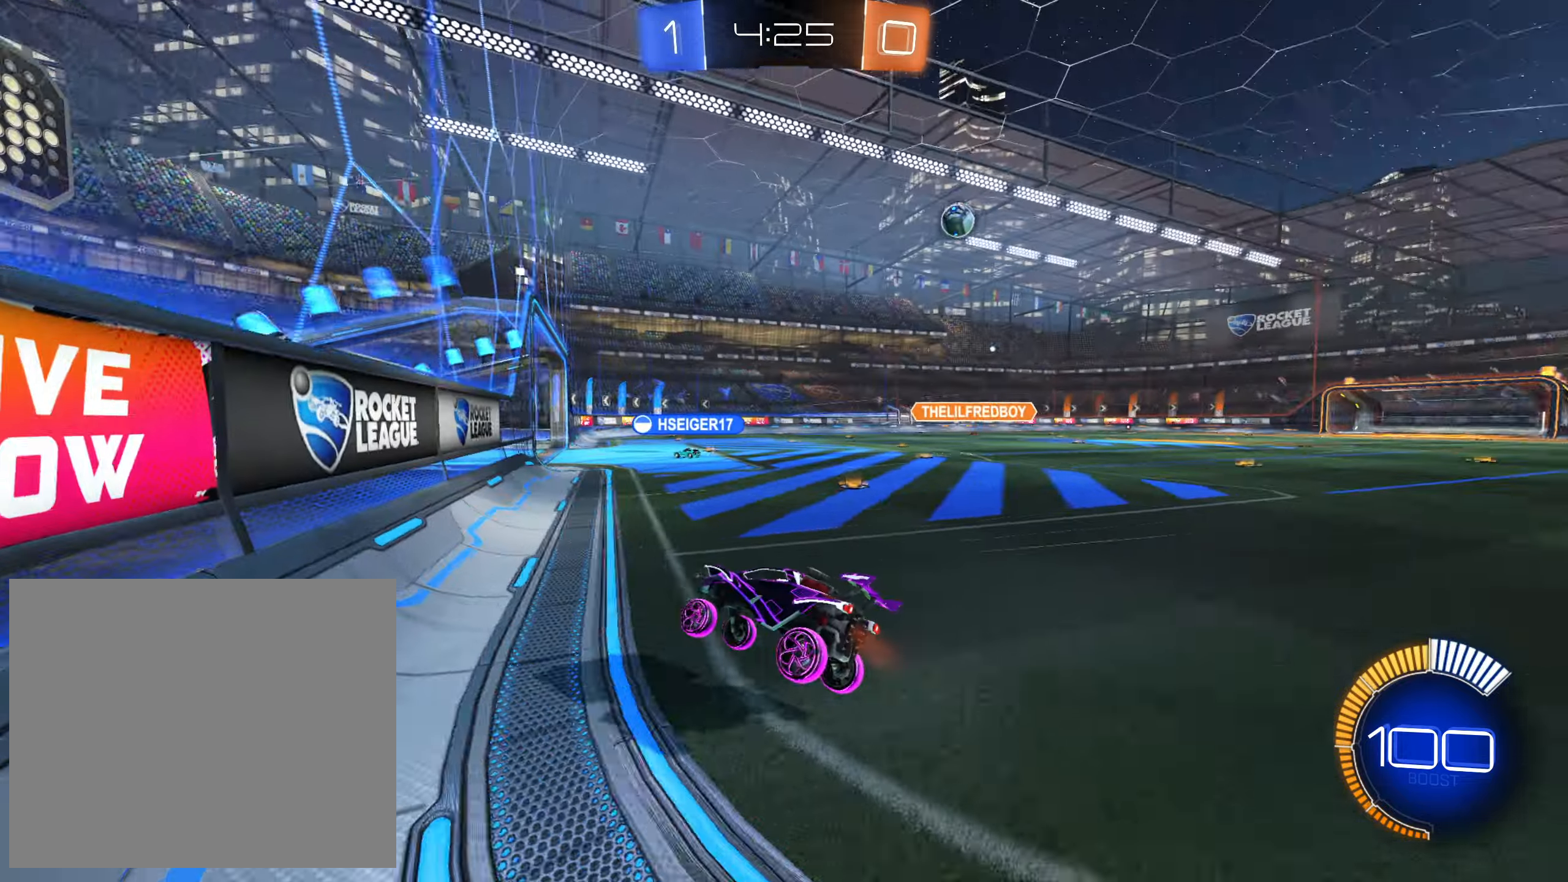
{"dt_ms": 500, "buttons": ["R2"], "left_stick": "right", "right_stick": "center", "events": [[200, "left_stick", "center"], [300, "left_stick", "right"]]}
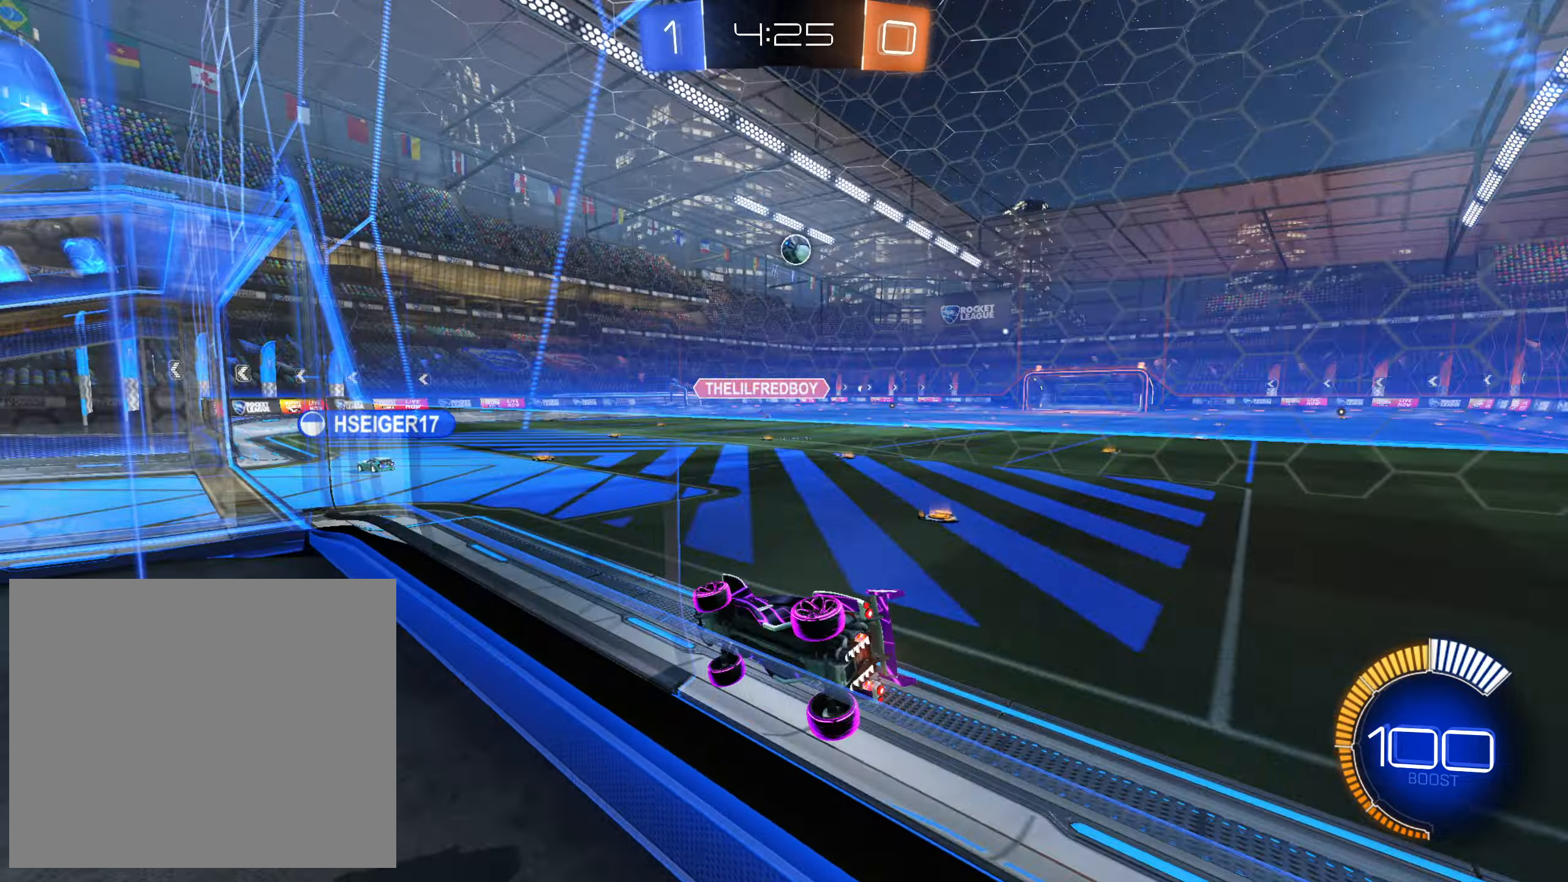
{"dt_ms": 500, "buttons": ["L2", "R2"], "left_stick": "up-right", "right_stick": "center", "events": [[117, "left_stick", "center"], [350, "left_stick", "up-left"], [467, "L2", "down"], [467, "left_stick", "up-right"]]}
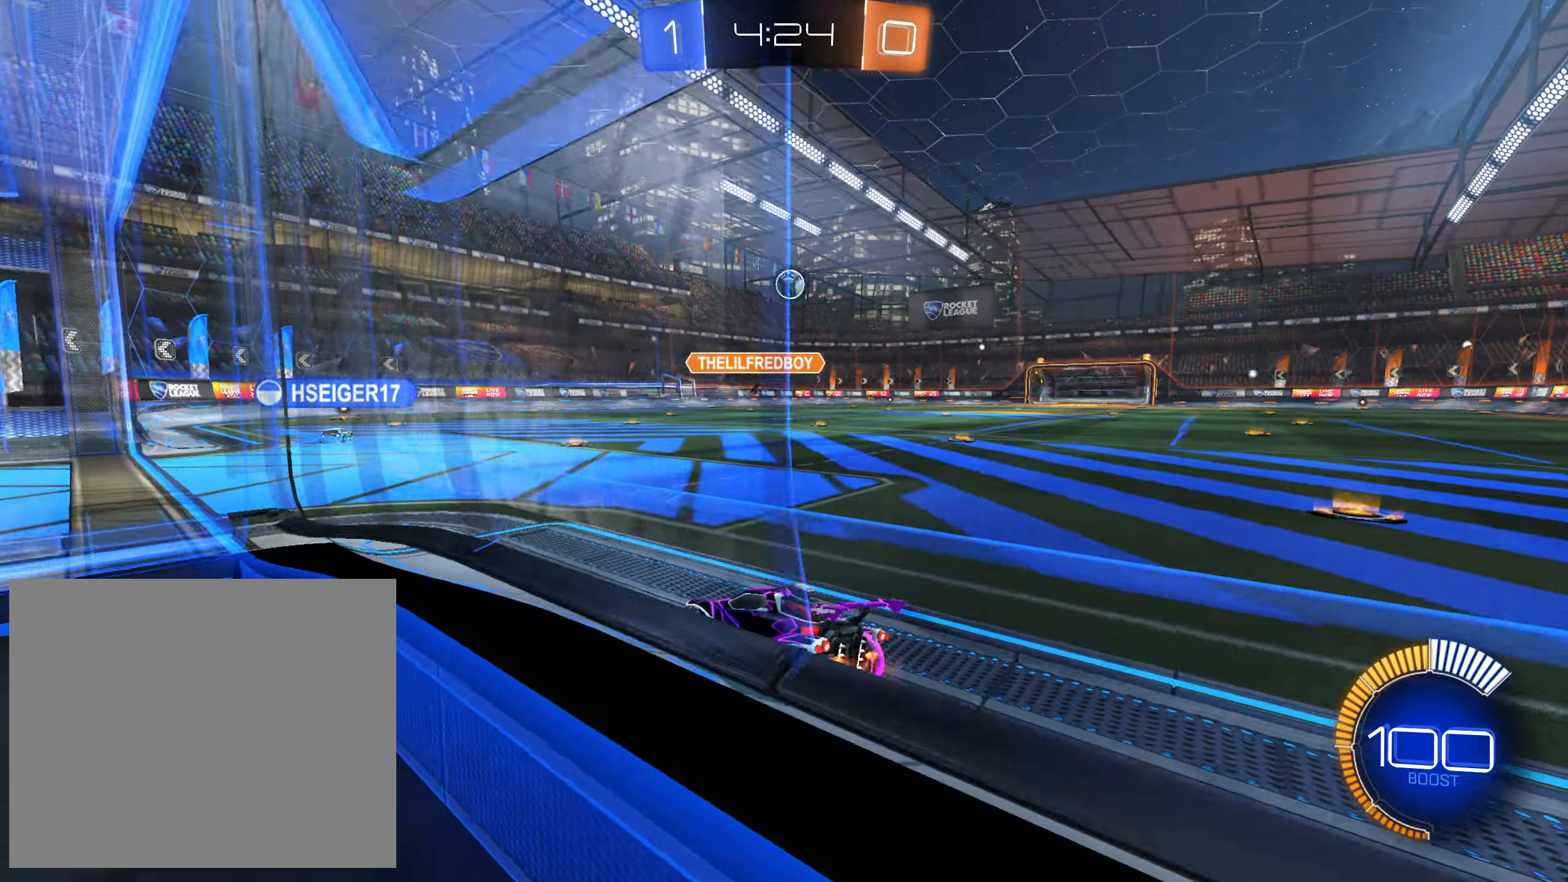
{"dt_ms": 500, "buttons": [], "left_stick": "up-left", "right_stick": "center", "events": [[34, "R2", "up"], [67, "left_stick", "center"], [167, "L2", "up"], [184, "R2", "down"], [400, "R2", "up"], [467, "left_stick", "up-left"]]}
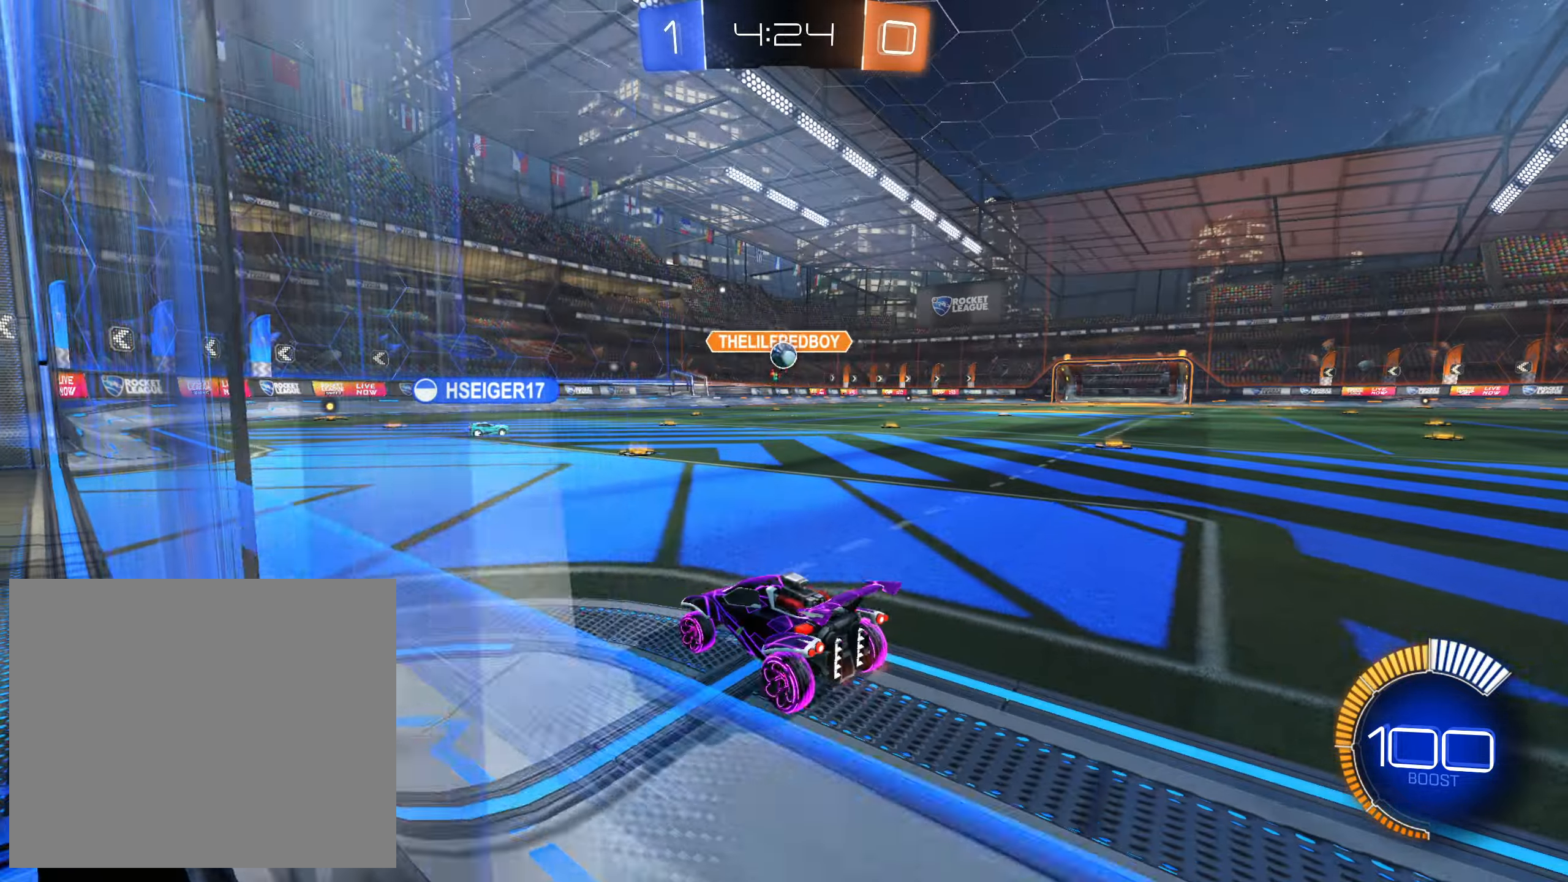
{"dt_ms": 500, "buttons": ["CROSS", "R2"], "left_stick": "center", "right_stick": "center", "events": [[100, "left_stick", "center"], [234, "L2", "down"], [234, "R2", "down"], [267, "left_stick", "right"], [350, "L2", "up"], [350, "left_stick", "center"], [367, "CROSS", "down"]]}
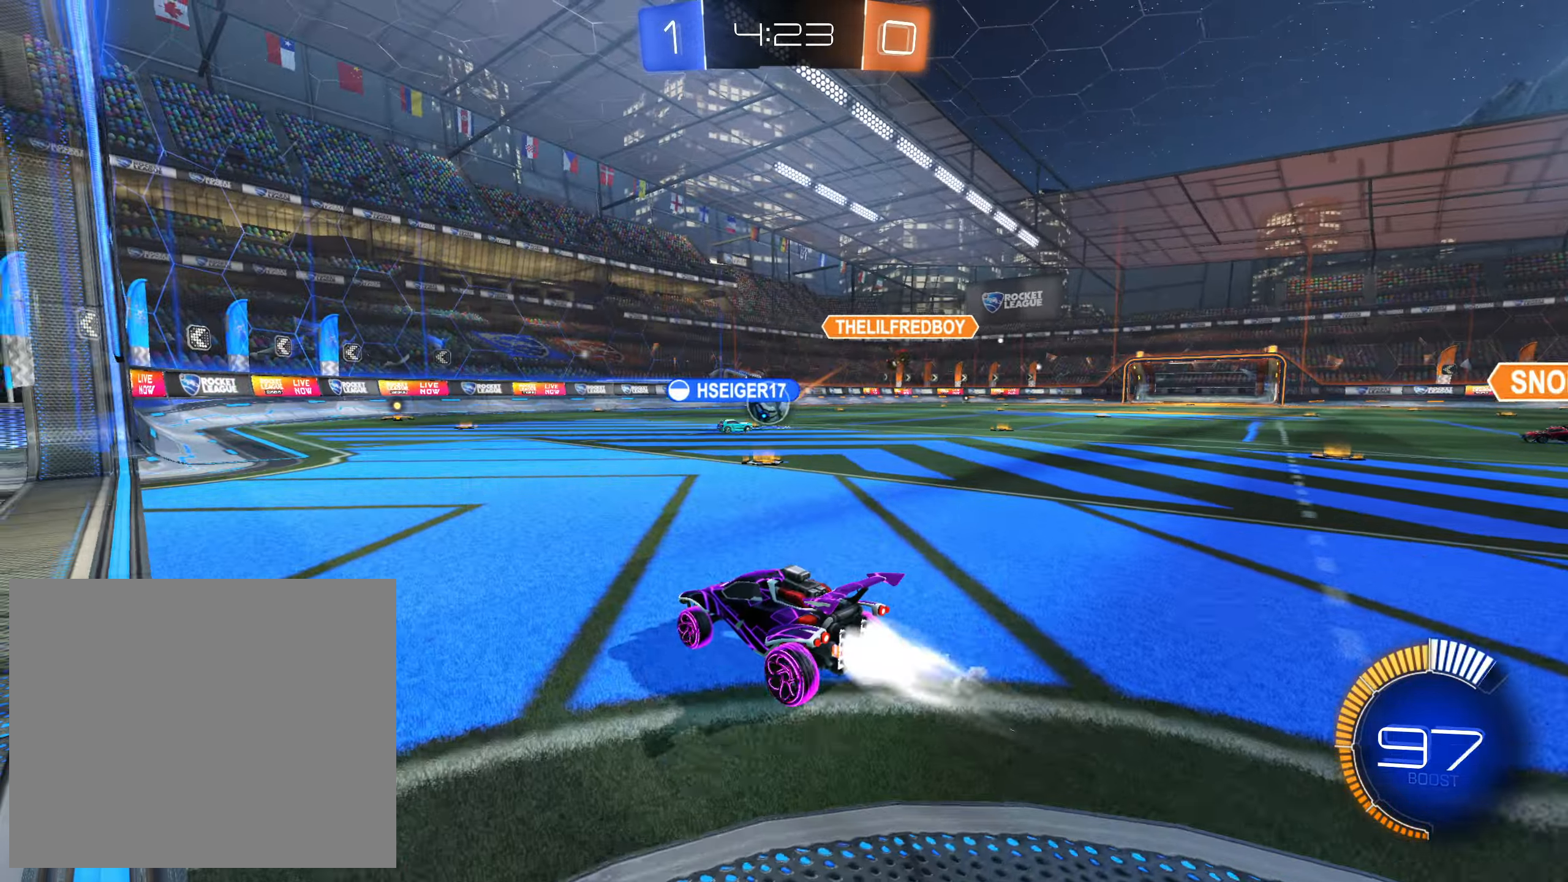
{"dt_ms": 500, "buttons": ["L2", "R2"], "left_stick": "up", "right_stick": "center", "events": [[134, "CIRCLE", "down"], [200, "left_stick", "down-right"], [334, "CIRCLE", "up"], [350, "CROSS", "up"], [400, "left_stick", "center"], [434, "R2", "up"], [467, "left_stick", "up"], [484, "L2", "down"], [500, "R2", "down"]]}
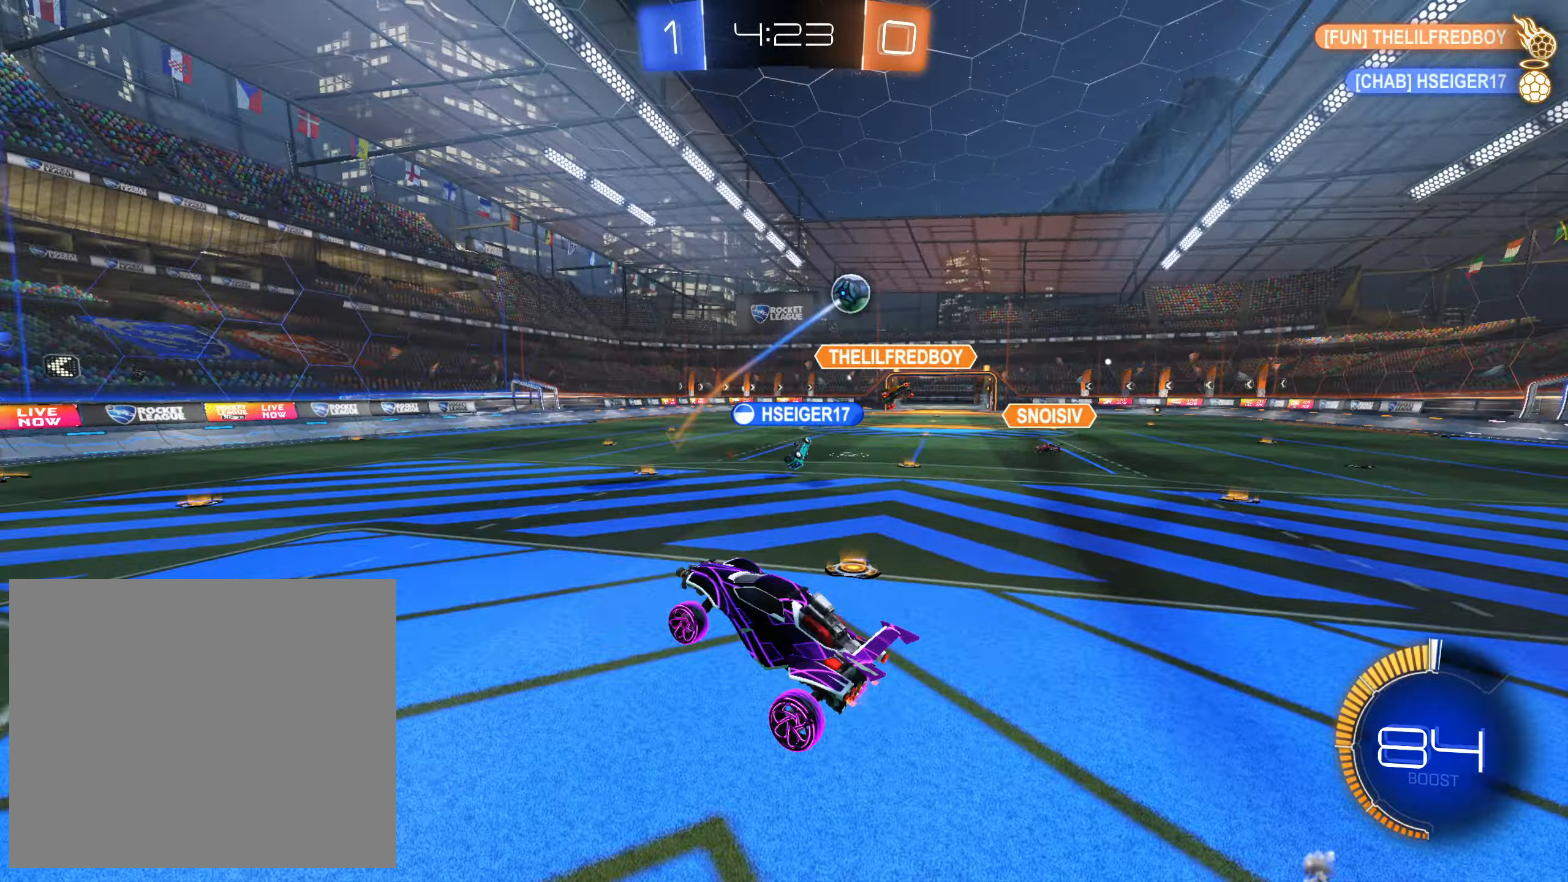
{"dt_ms": 500, "buttons": ["R2"], "left_stick": "down", "right_stick": "center", "events": [[167, "L2", "up"], [334, "TRIANGLE", "down"], [384, "left_stick", "center"], [434, "TRIANGLE", "up"], [467, "left_stick", "down"]]}
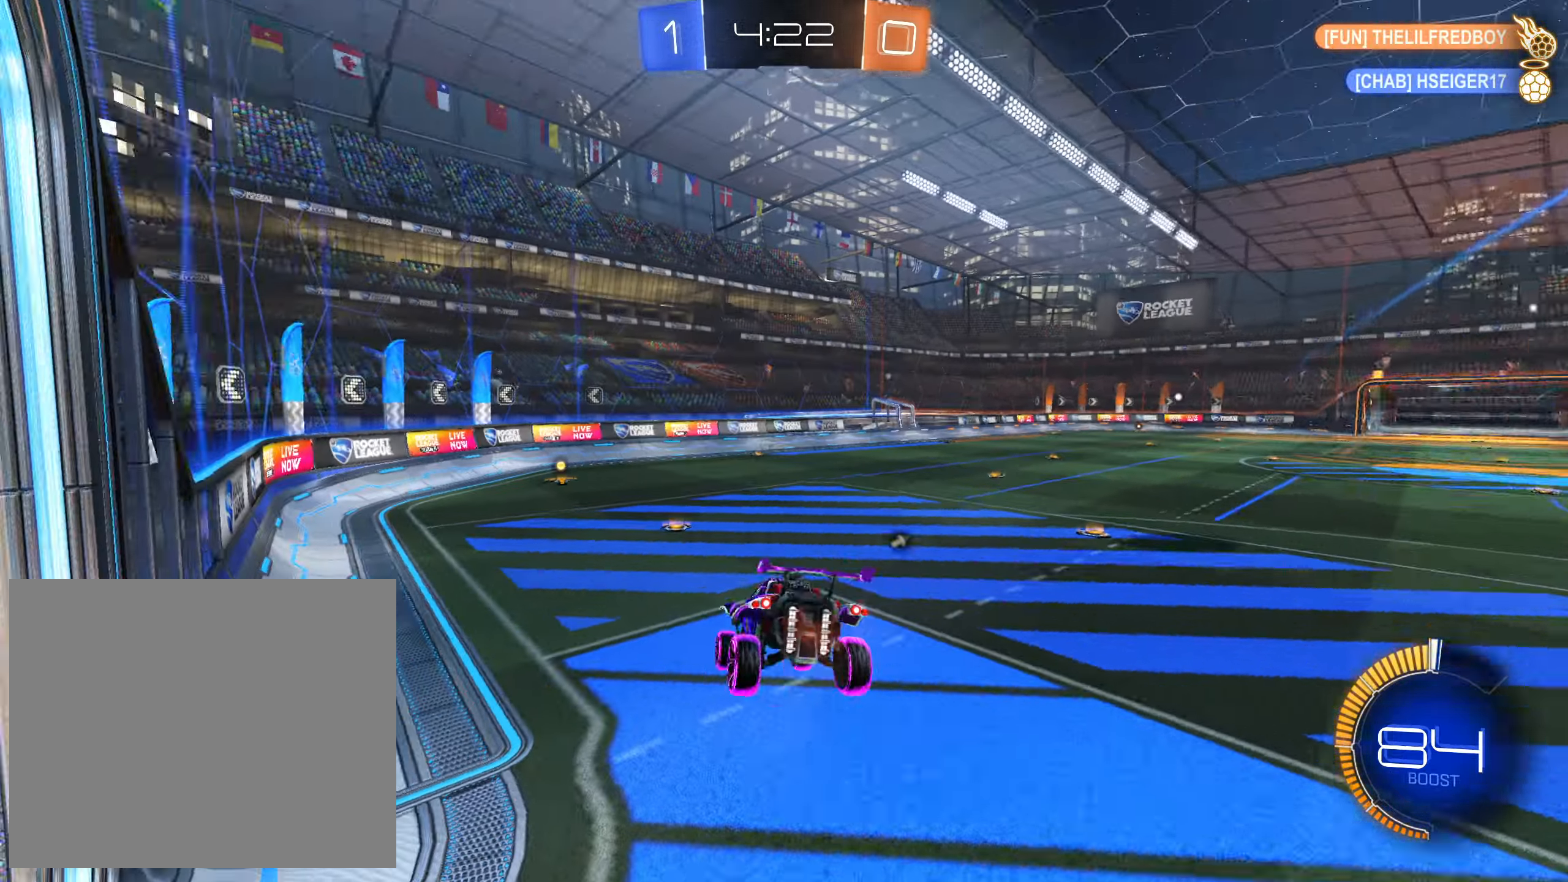
{"dt_ms": 500, "buttons": ["R2"], "left_stick": "up-left", "right_stick": "center", "events": [[50, "CROSS", "down"], [150, "left_stick", "center"], [234, "left_stick", "down"], [284, "left_stick", "down-left"], [334, "CROSS", "up"], [500, "left_stick", "up-left"]]}
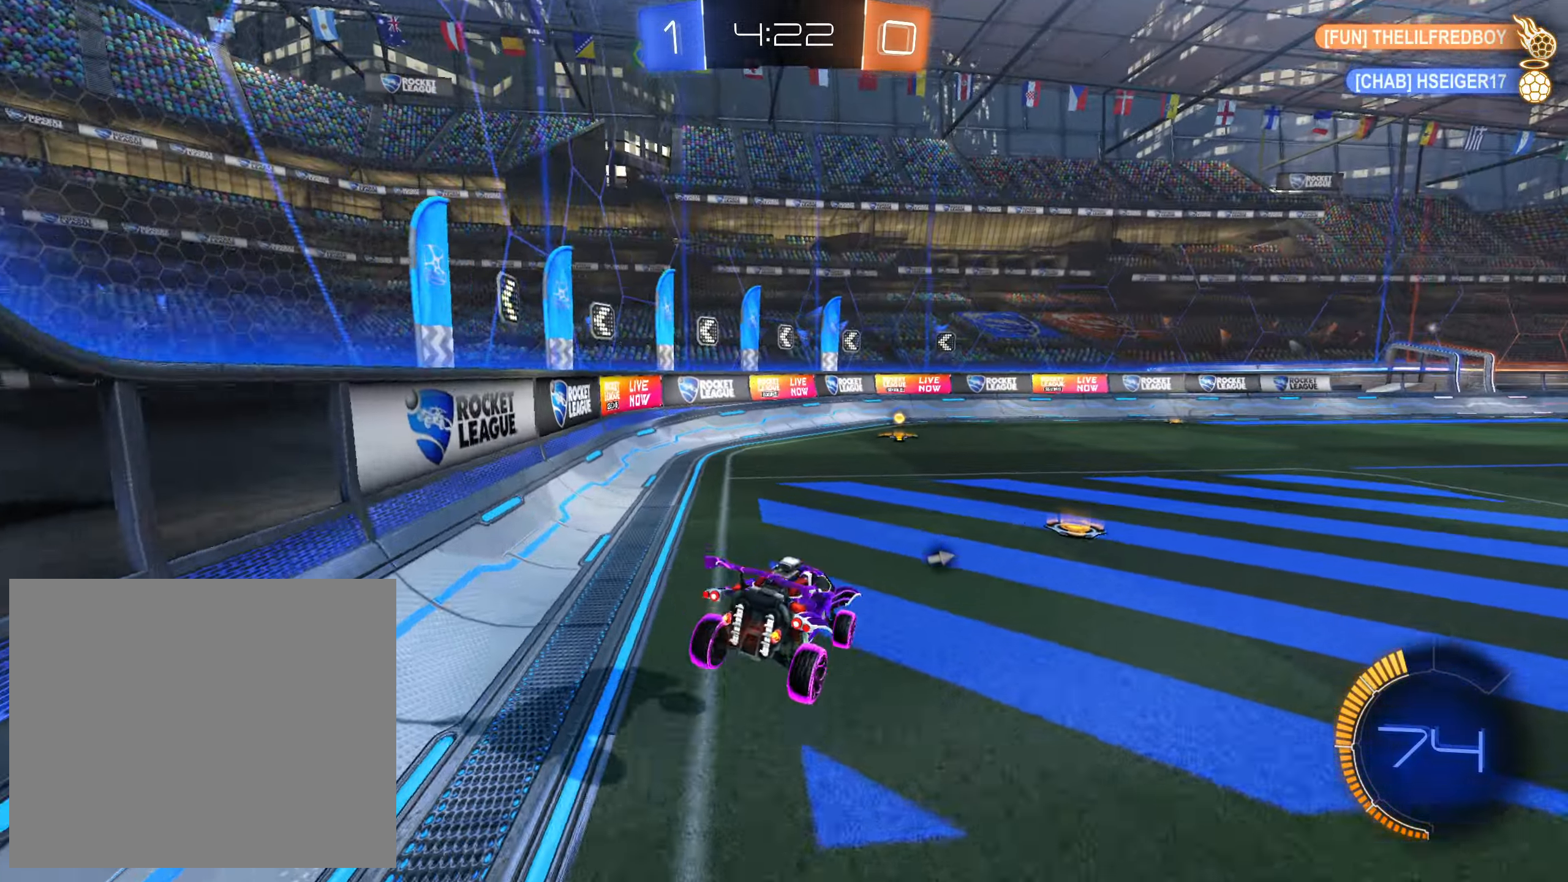
{"dt_ms": 500, "buttons": ["TRIANGLE", "R2"], "left_stick": "center", "right_stick": "center", "events": [[17, "left_stick", "center"], [84, "CROSS", "down"], [400, "CROSS", "up"], [434, "TRIANGLE", "down"]]}